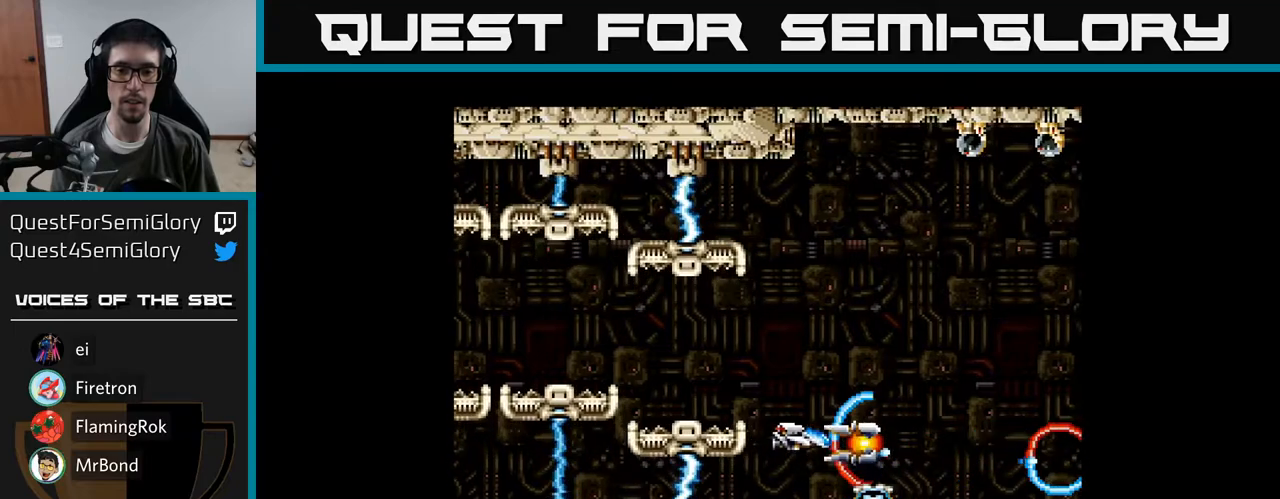
Gameplay with a controller (Xbox layout); each line is a JSON object with the inputs held at the frame after it. "events" lists button and stick changes between this image and that frame as [ms after this image, input, new state], when the widget could be followed in between. Not read: left_stick.
{"buttons": ["A", "DPAD_DOWN", "DPAD_RIGHT"], "right_stick": "center", "events": [[17, "A", "down"], [17, "DPAD_UP", "up"], [117, "DPAD_DOWN", "down"], [167, "A", "up"], [167, "DPAD_RIGHT", "down"], [217, "A", "down"], [367, "A", "up"], [433, "A", "down"]]}
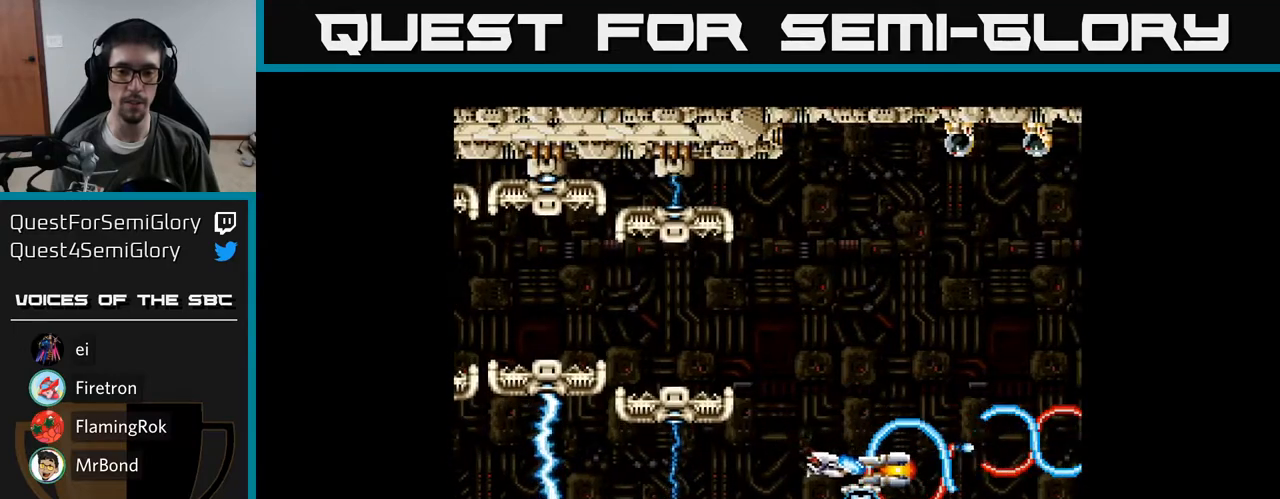
{"buttons": ["A", "DPAD_UP", "DPAD_LEFT"], "right_stick": "center"}
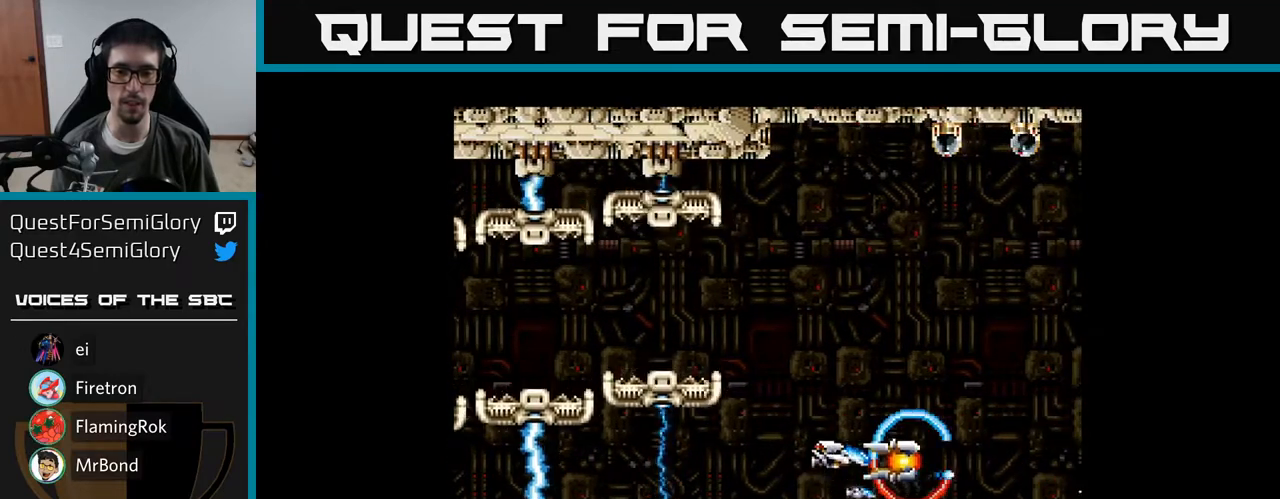
{"buttons": ["A", "DPAD_UP"], "right_stick": "center", "events": [[183, "A", "up"], [183, "DPAD_LEFT", "up"], [233, "A", "down"], [283, "DPAD_LEFT", "down"], [433, "A", "up"], [450, "A", "down"], [483, "DPAD_LEFT", "up"]]}
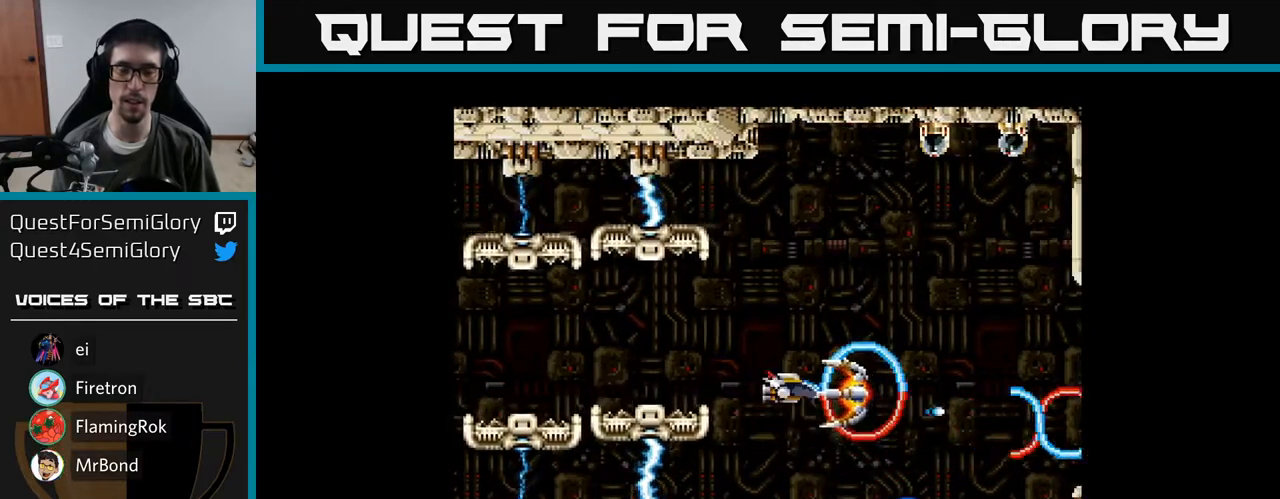
{"buttons": ["A", "DPAD_UP"], "right_stick": "center", "events": [[117, "A", "up"], [150, "A", "down"], [350, "A", "up"], [400, "A", "down"]]}
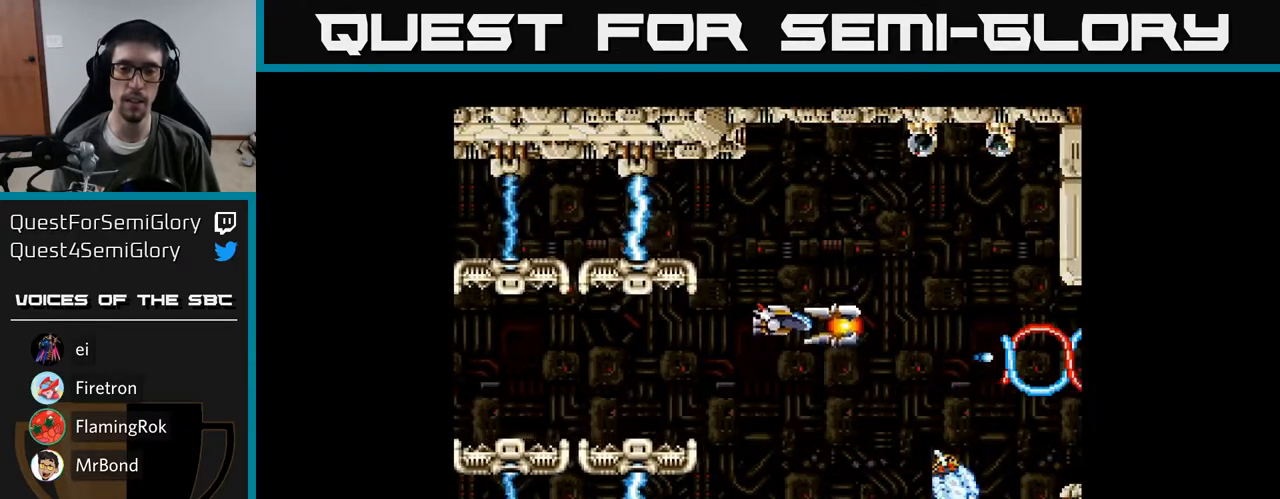
{"buttons": ["A", "DPAD_DOWN"], "right_stick": "center", "events": [[17, "DPAD_LEFT", "down"], [150, "DPAD_UP", "up"], [200, "DPAD_DOWN", "down"], [267, "DPAD_LEFT", "up"], [367, "A", "up"], [450, "A", "down"]]}
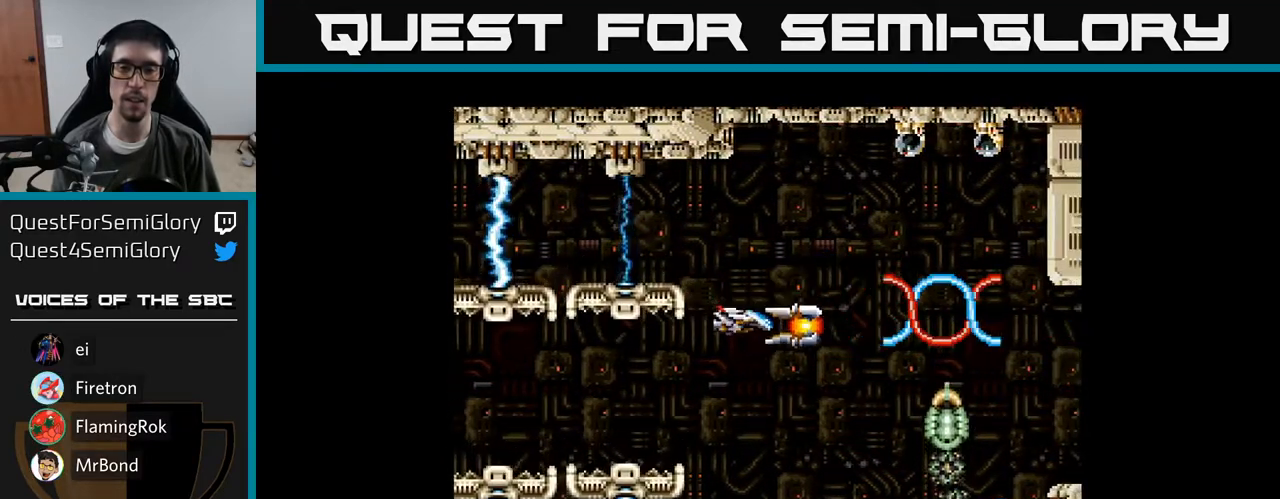
{"buttons": ["A", "DPAD_DOWN"], "right_stick": "center", "events": [[83, "A", "up"], [133, "A", "down"], [233, "DPAD_DOWN", "up"], [267, "A", "up"], [300, "DPAD_UP", "down"], [317, "A", "down"], [433, "A", "up"], [433, "DPAD_UP", "up"], [483, "A", "down"], [483, "DPAD_DOWN", "down"]]}
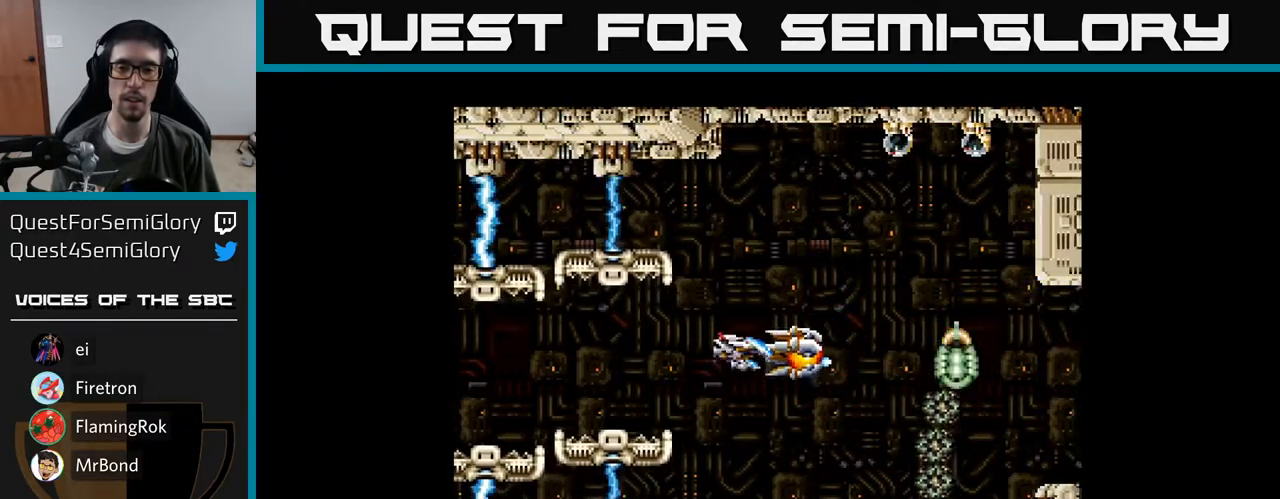
{"buttons": ["A", "DPAD_UP"], "right_stick": "center", "events": [[50, "DPAD_RIGHT", "down"], [67, "DPAD_DOWN", "up"], [100, "DPAD_RIGHT", "up"], [117, "DPAD_UP", "down"], [250, "A", "up"], [300, "A", "down"]]}
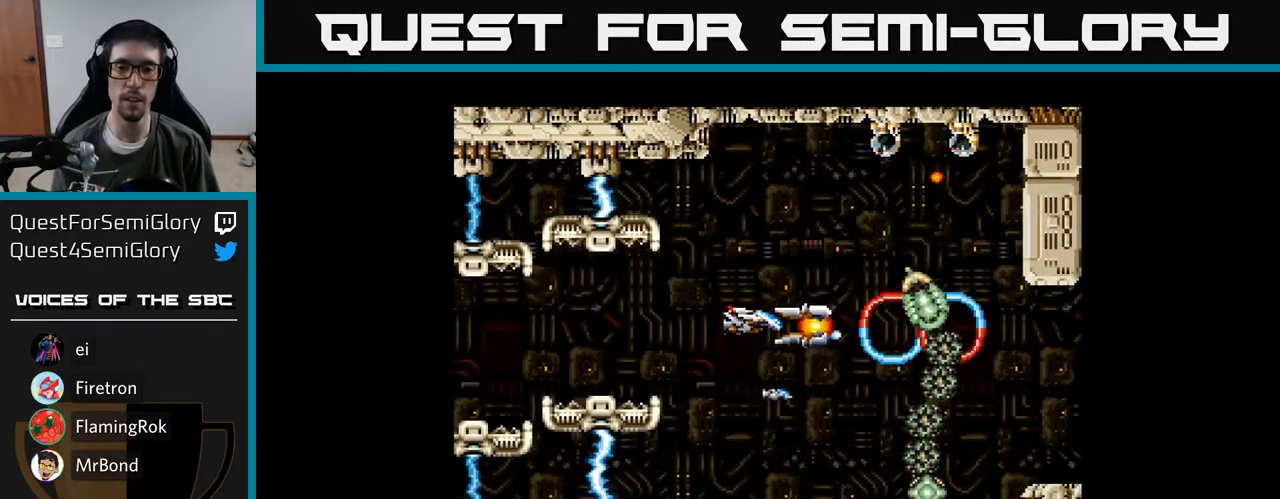
{"buttons": ["A", "DPAD_UP"], "right_stick": "center", "events": [[133, "A", "up"], [167, "A", "down"], [183, "DPAD_LEFT", "down"], [333, "DPAD_LEFT", "up"], [350, "A", "up"], [417, "A", "down"]]}
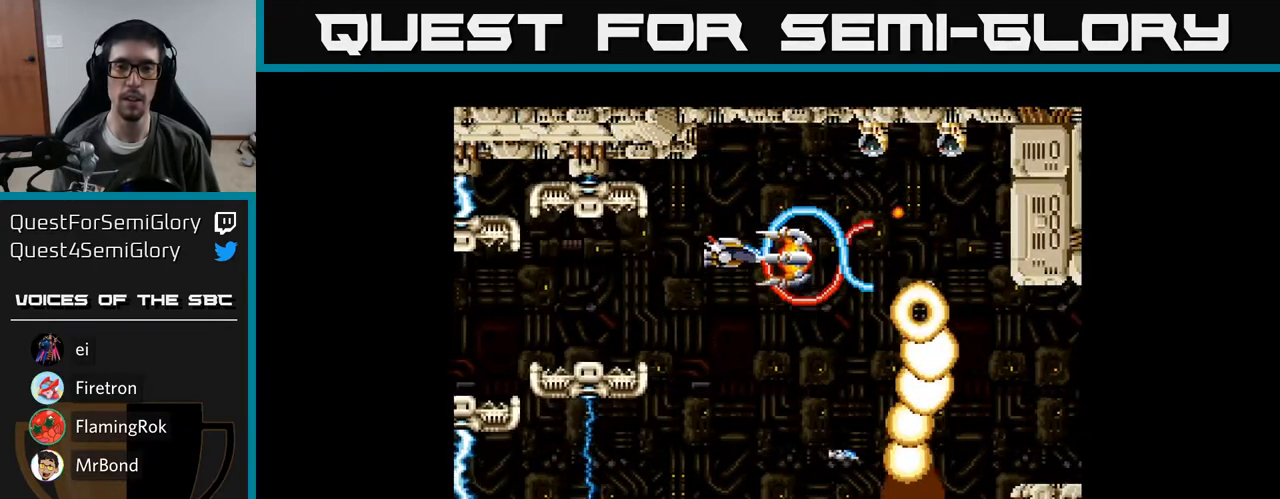
{"buttons": ["A"], "right_stick": "center", "events": [[83, "A", "up"], [133, "A", "down"], [200, "DPAD_RIGHT", "down"], [267, "DPAD_RIGHT", "up"], [300, "A", "up"], [367, "A", "down"], [450, "DPAD_UP", "up"]]}
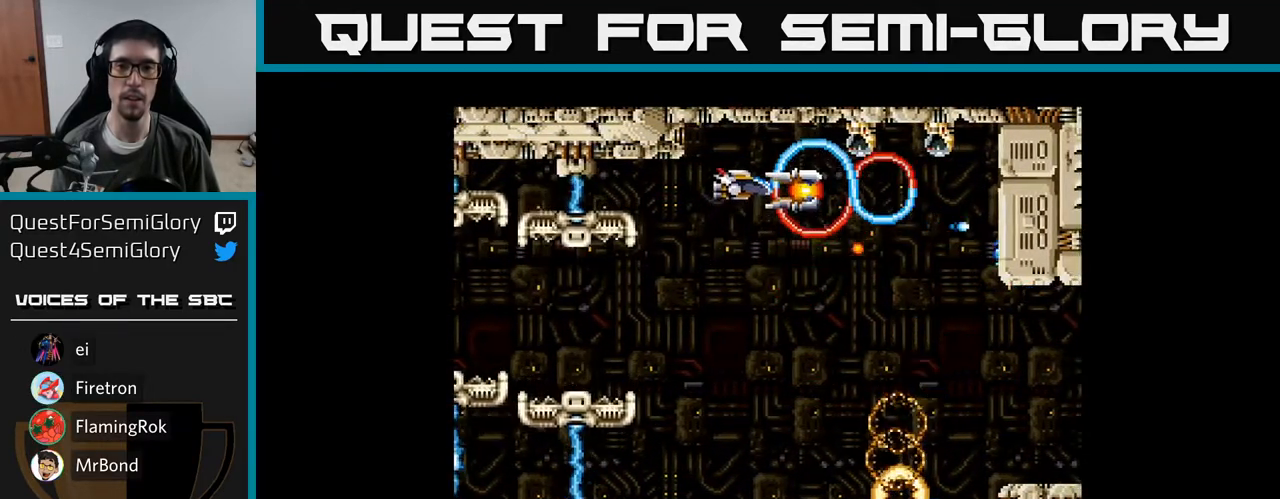
{"buttons": [], "right_stick": "center", "events": [[17, "A", "up"], [83, "A", "down"], [167, "DPAD_UP", "down"], [250, "DPAD_UP", "up"], [417, "A", "up"]]}
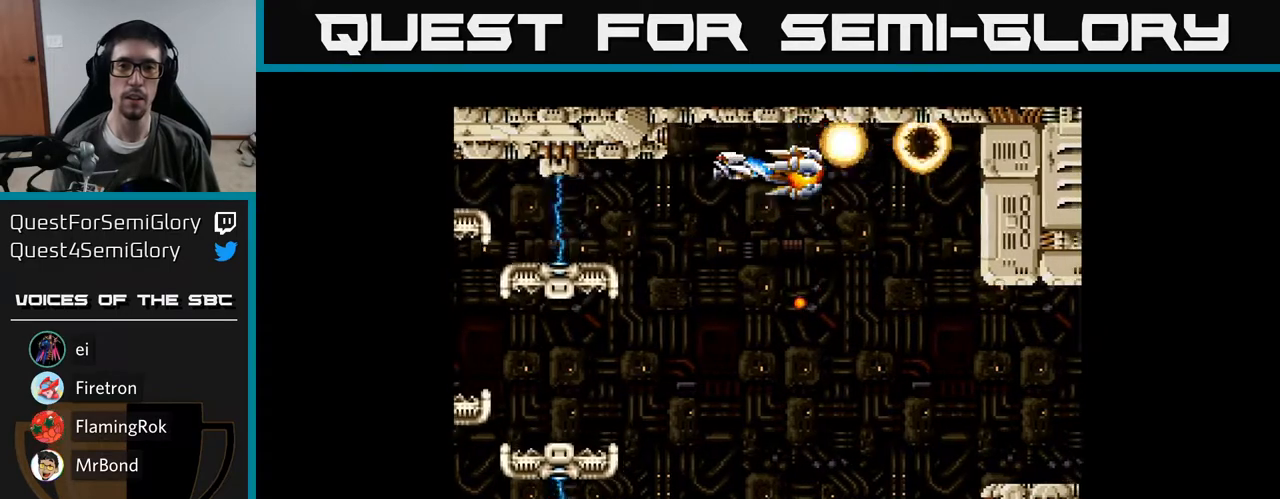
{"buttons": ["DPAD_DOWN"], "right_stick": "center", "events": [[133, "DPAD_DOWN", "down"]]}
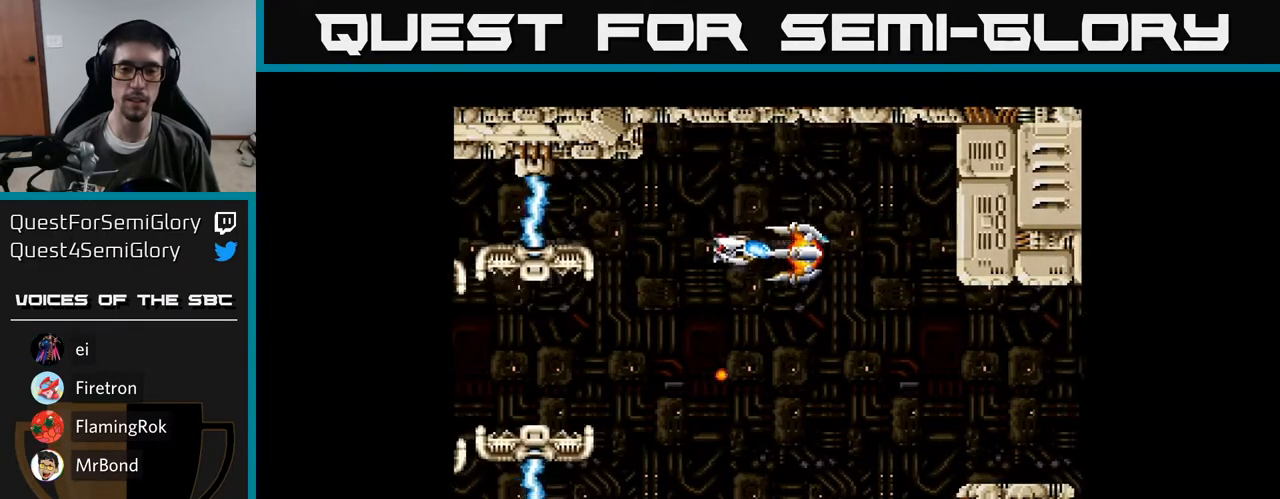
{"buttons": ["A", "DPAD_LEFT"], "right_stick": "center", "events": [[67, "A", "down"], [383, "DPAD_LEFT", "down"], [500, "DPAD_DOWN", "up"]]}
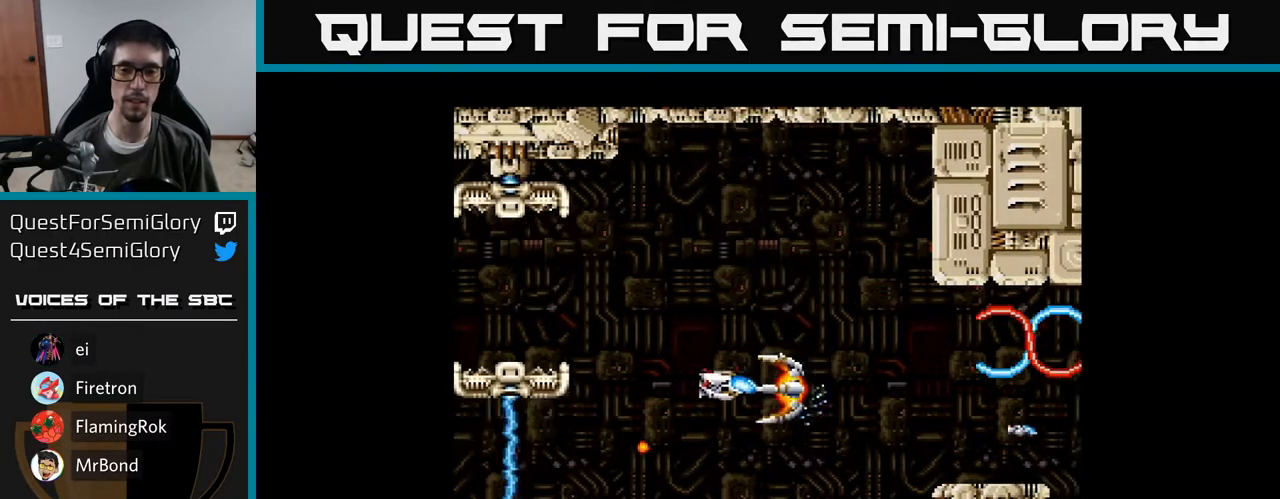
{"buttons": ["A"], "right_stick": "center", "events": [[67, "DPAD_LEFT", "up"]]}
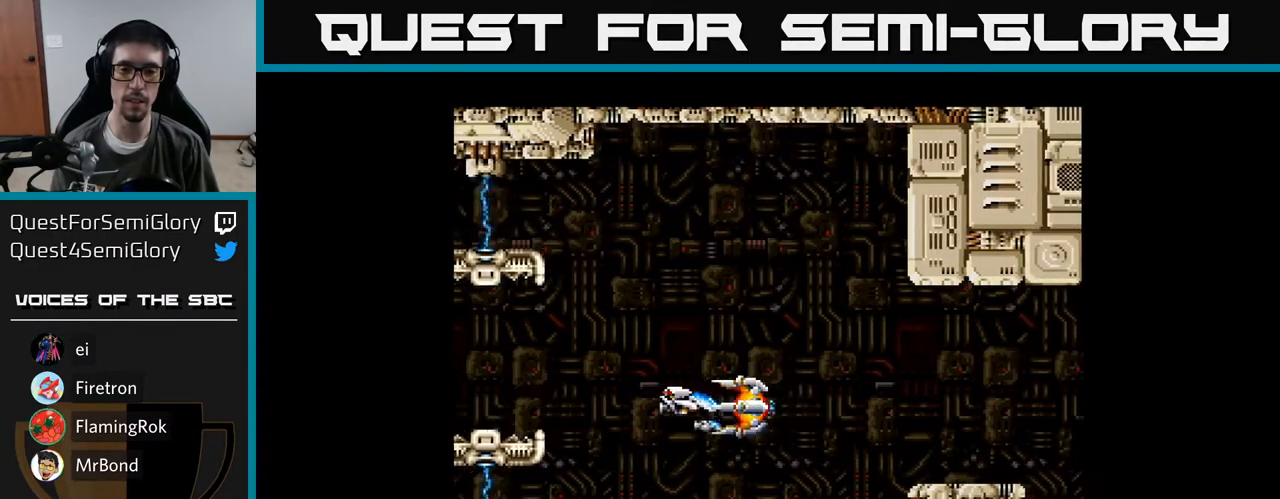
{"buttons": ["A"], "right_stick": "center", "events": []}
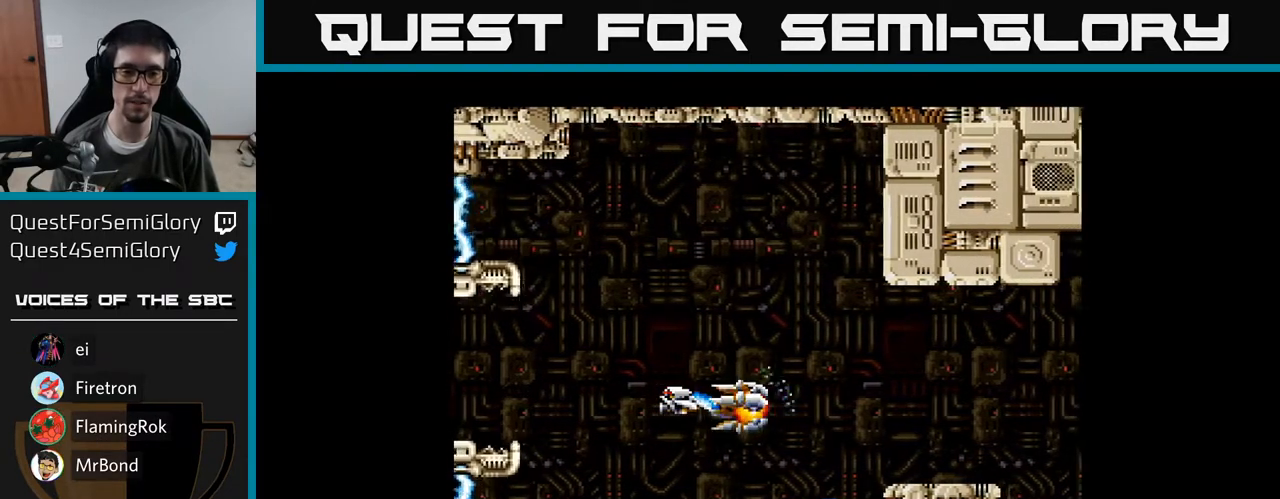
{"buttons": ["A"], "right_stick": "center", "events": []}
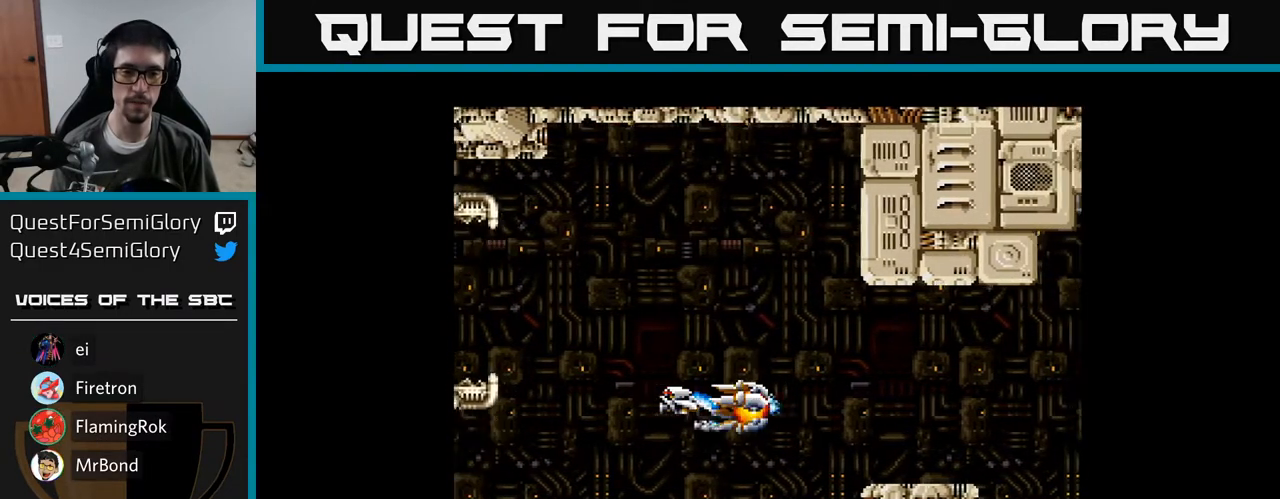
{"buttons": ["A"], "right_stick": "center", "events": []}
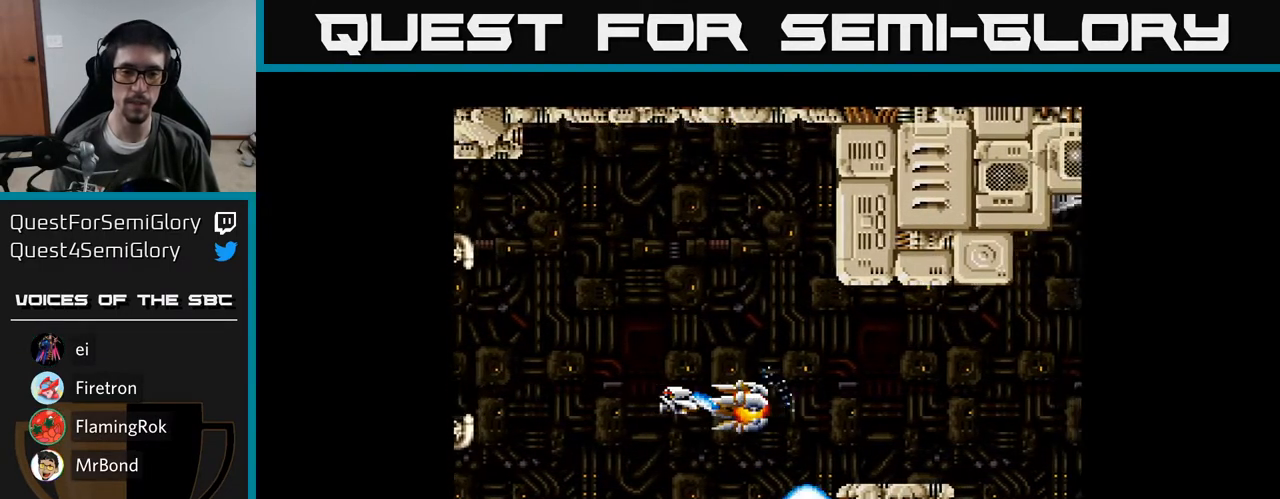
{"buttons": ["A", "DPAD_LEFT"], "right_stick": "center", "events": [[283, "DPAD_LEFT", "down"]]}
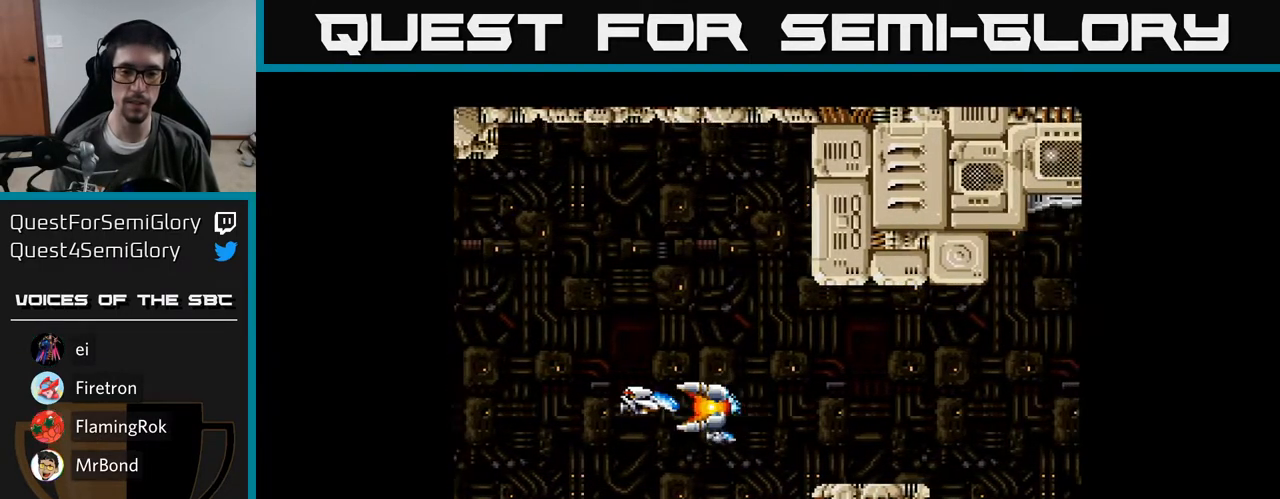
{"buttons": ["A", "DPAD_LEFT"], "right_stick": "center", "events": [[333, "DPAD_LEFT", "up"], [483, "DPAD_LEFT", "down"]]}
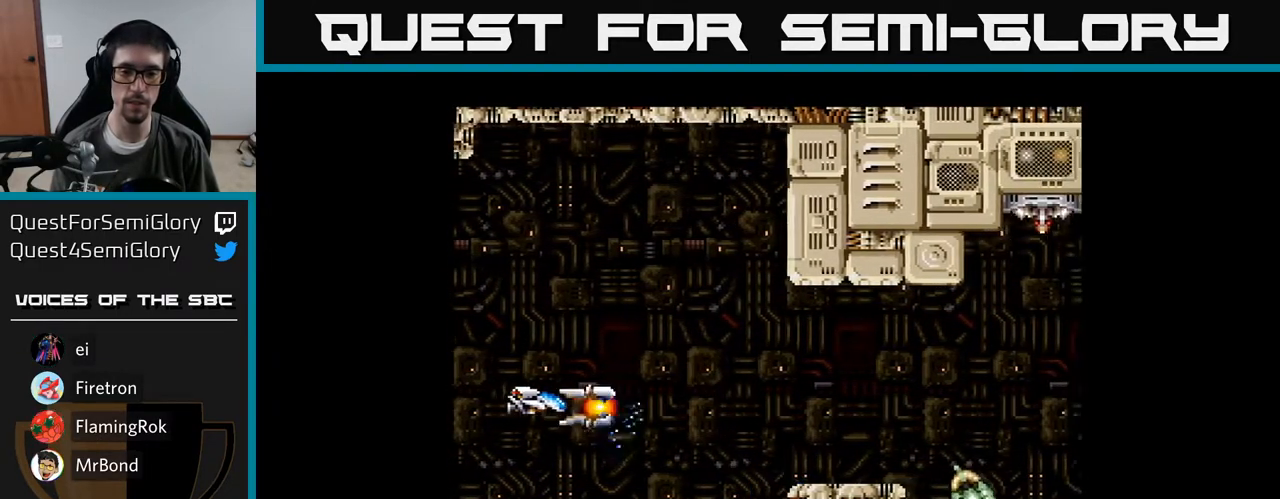
{"buttons": [], "right_stick": "center", "events": [[83, "A", "up"], [100, "DPAD_LEFT", "up"]]}
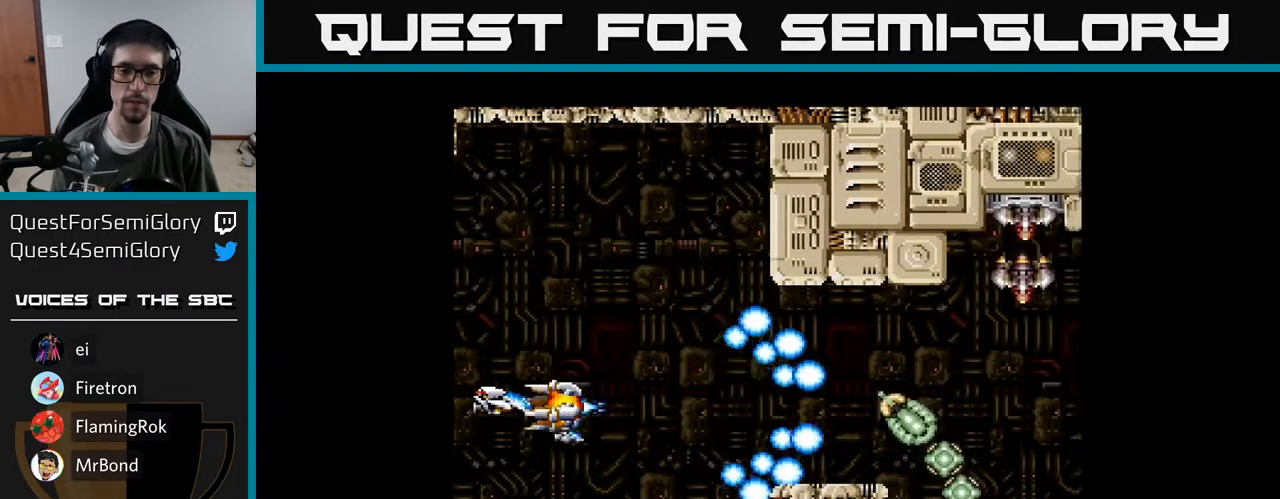
{"buttons": ["A", "DPAD_RIGHT"], "right_stick": "center", "events": [[133, "A", "down"], [183, "A", "up"], [283, "A", "down"], [333, "A", "up"], [333, "DPAD_RIGHT", "down"], [433, "A", "down"]]}
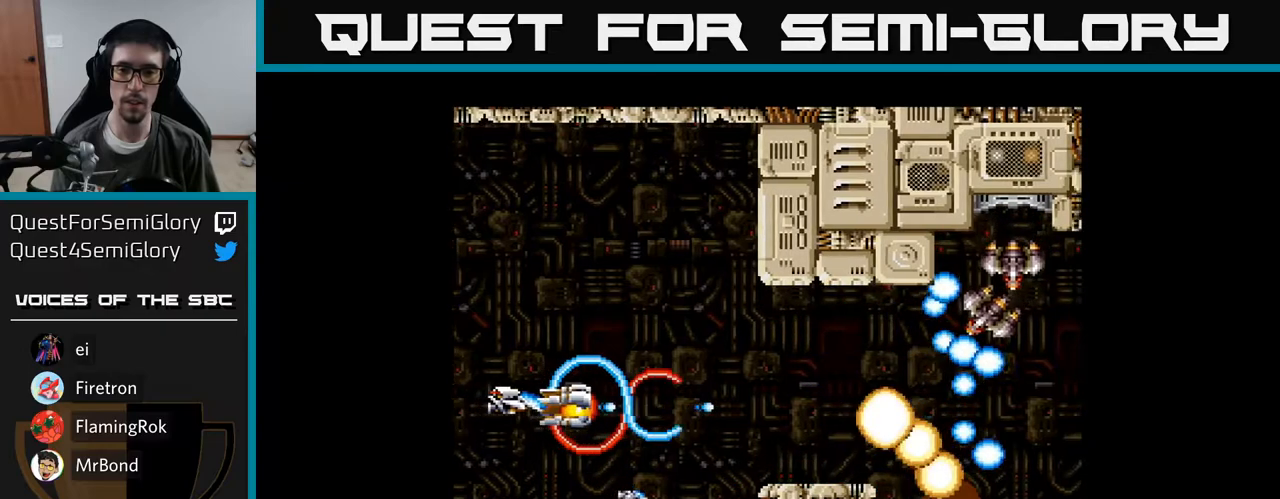
{"buttons": ["A"], "right_stick": "center", "events": [[17, "A", "up"], [117, "A", "down"], [183, "A", "up"], [300, "A", "down"], [350, "DPAD_RIGHT", "up"], [367, "A", "up"], [467, "A", "down"]]}
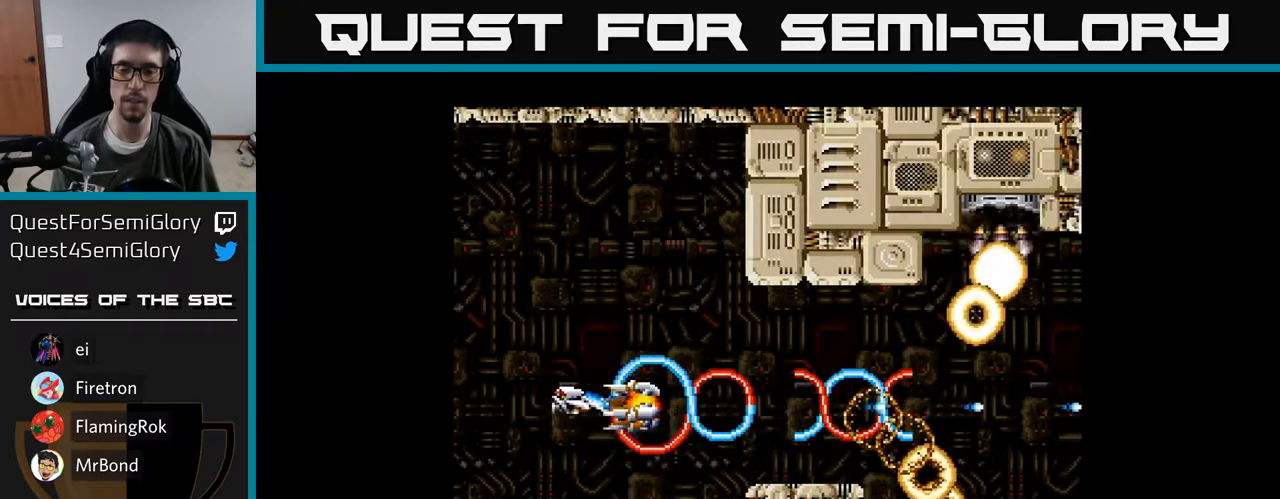
{"buttons": ["A", "DPAD_RIGHT"], "right_stick": "center", "events": [[33, "A", "up"], [133, "A", "down"], [217, "A", "up"], [317, "A", "down"], [317, "DPAD_UP", "down"], [383, "A", "up"], [467, "A", "down"], [467, "DPAD_RIGHT", "down"], [467, "DPAD_UP", "up"]]}
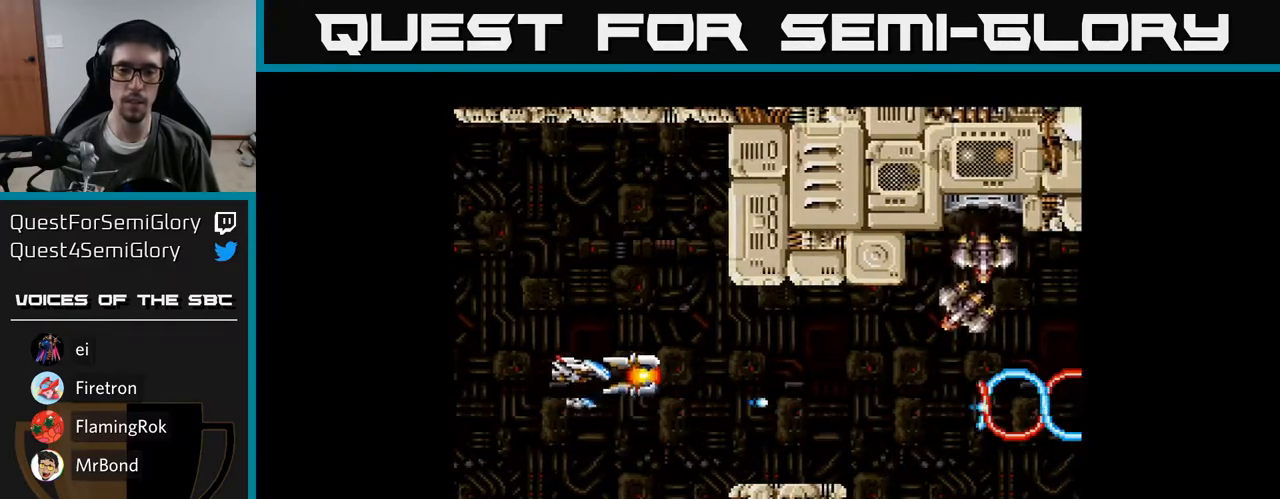
{"buttons": ["A"], "right_stick": "center", "events": [[67, "A", "up"], [150, "A", "down"], [167, "DPAD_RIGHT", "up"], [233, "DPAD_LEFT", "down"], [433, "DPAD_LEFT", "up"]]}
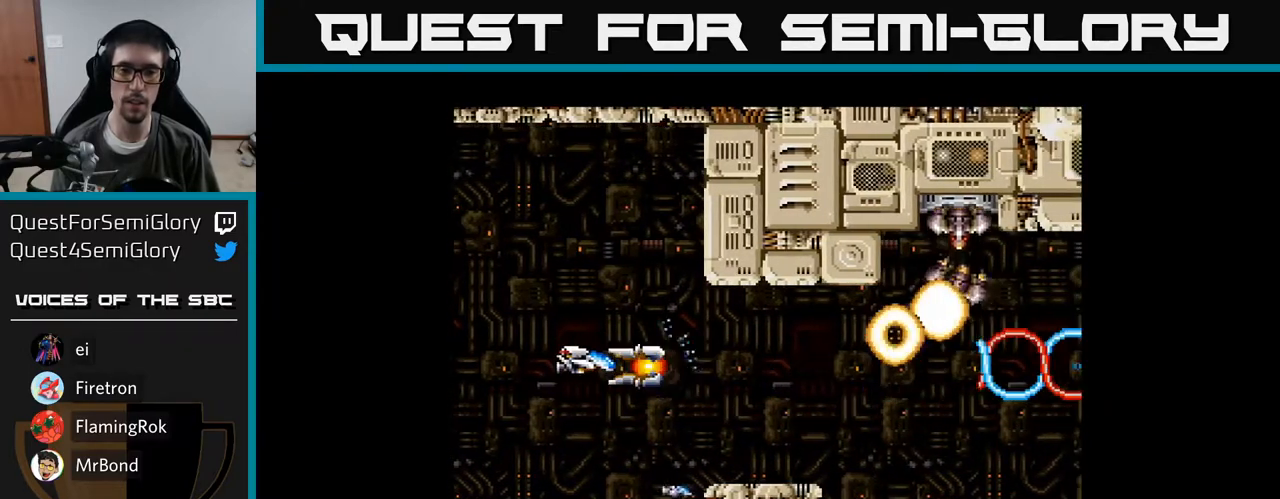
{"buttons": ["A"], "right_stick": "center", "events": []}
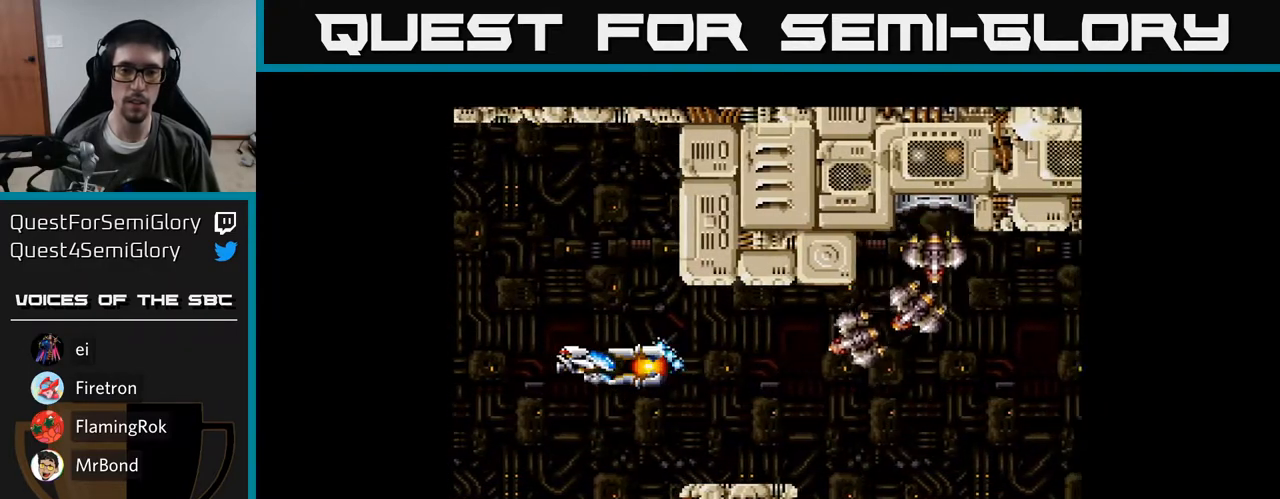
{"buttons": [], "right_stick": "center", "events": [[50, "A", "up"], [133, "A", "down"], [200, "A", "up"], [250, "DPAD_LEFT", "down"], [283, "DPAD_UP", "down"], [317, "A", "down"], [367, "A", "up"], [433, "DPAD_UP", "up"], [467, "A", "down"], [483, "DPAD_LEFT", "up"], [500, "A", "up"]]}
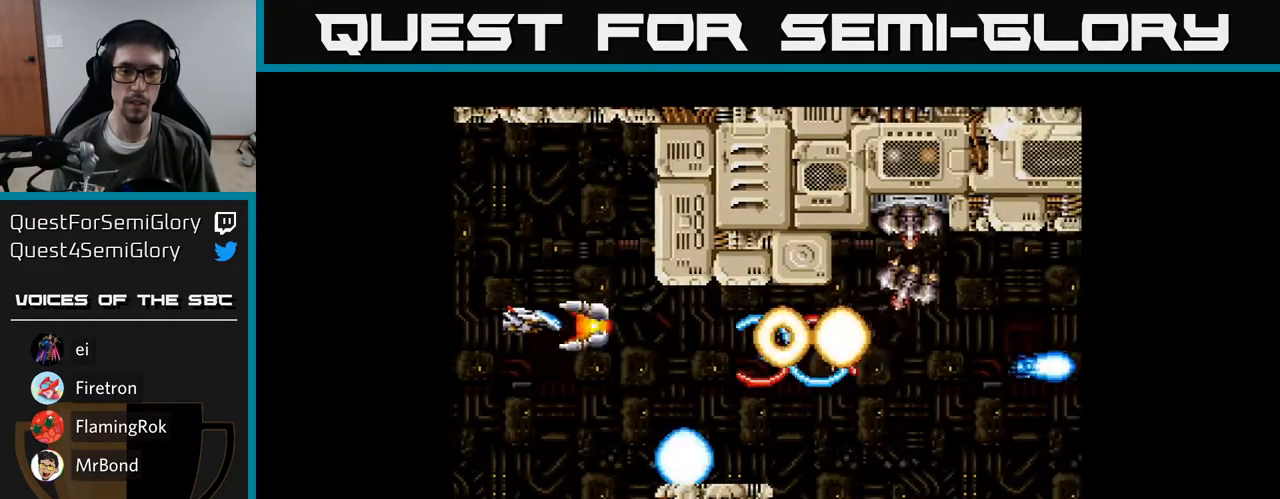
{"buttons": ["A"], "right_stick": "center", "events": [[117, "A", "down"], [167, "A", "up"], [250, "DPAD_RIGHT", "down"], [283, "A", "down"], [317, "DPAD_DOWN", "down"], [350, "A", "up"], [417, "DPAD_DOWN", "up"], [433, "A", "down"], [500, "DPAD_RIGHT", "up"]]}
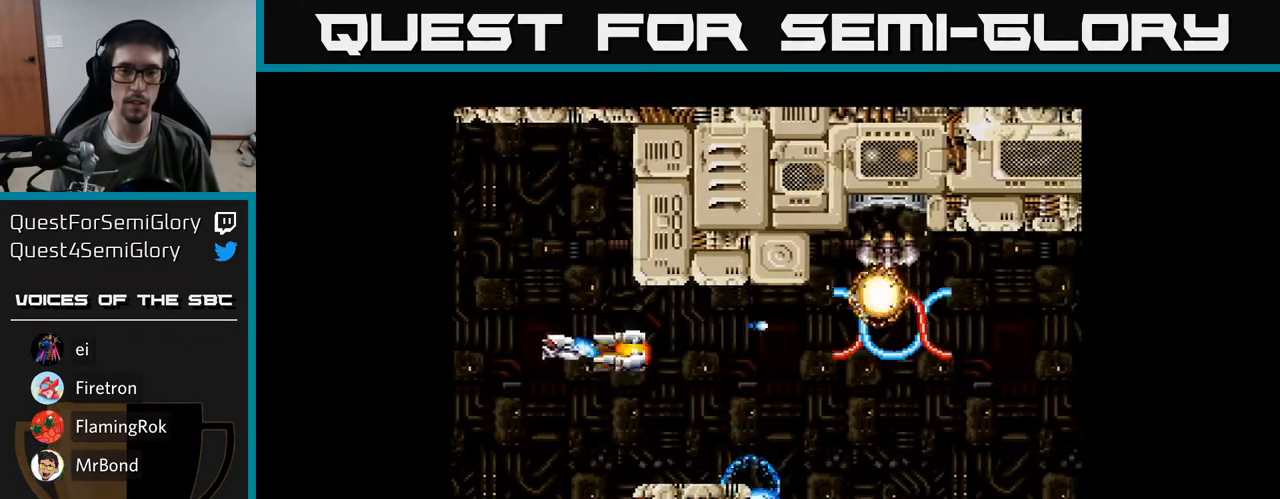
{"buttons": ["A", "DPAD_UP"], "right_stick": "center", "events": [[50, "A", "up"], [100, "A", "down"], [100, "DPAD_LEFT", "down"], [200, "DPAD_UP", "down"], [483, "DPAD_LEFT", "up"]]}
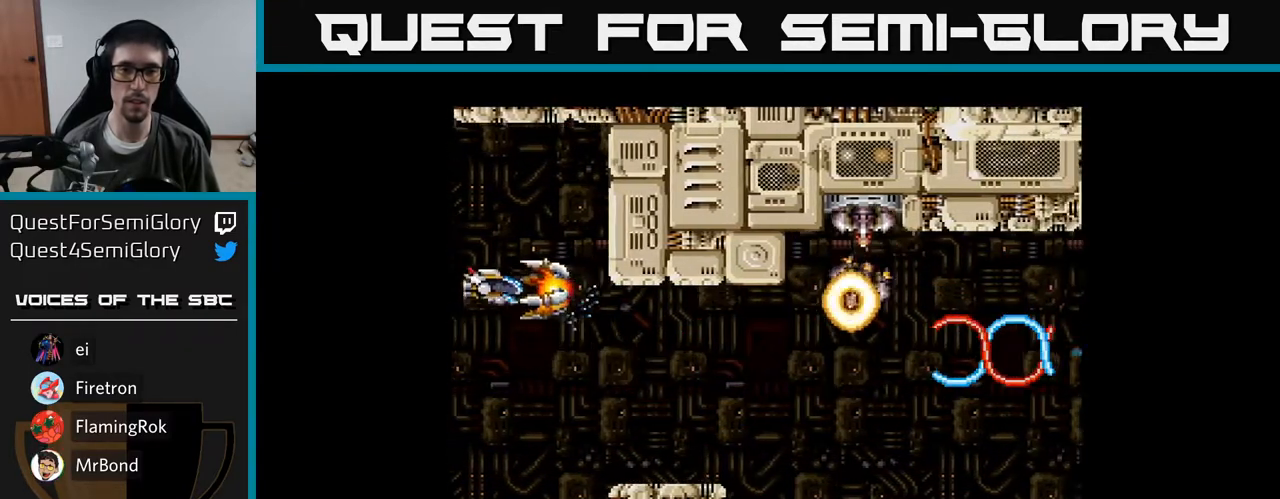
{"buttons": [], "right_stick": "center", "events": [[50, "A", "up"], [100, "DPAD_UP", "up"], [133, "A", "down"], [183, "A", "up"], [283, "A", "down"], [283, "DPAD_DOWN", "down"], [333, "A", "up"], [367, "DPAD_DOWN", "up"], [433, "A", "down"], [500, "A", "up"]]}
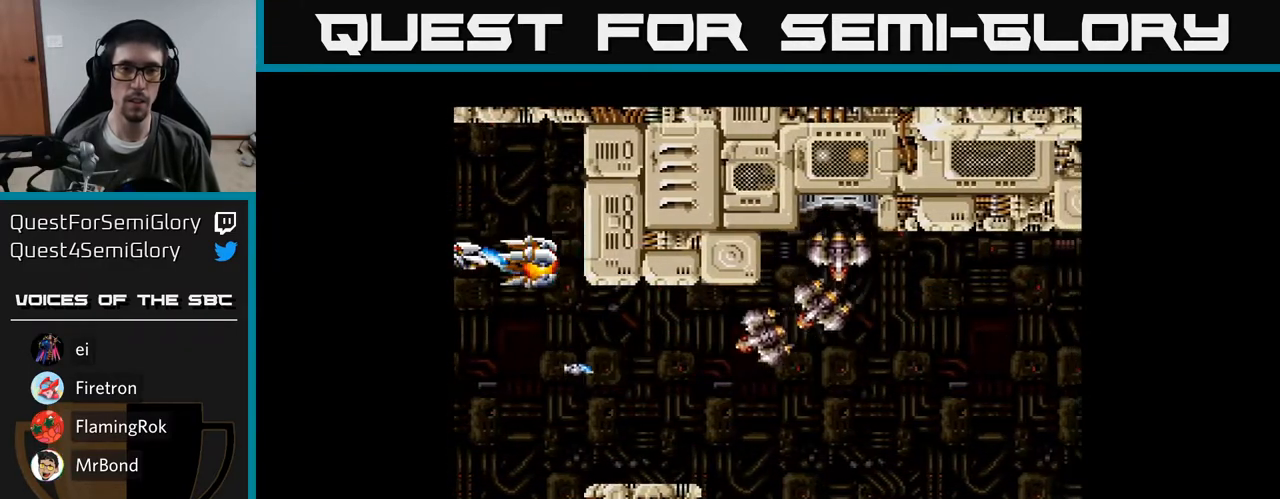
{"buttons": ["A"], "right_stick": "center", "events": [[67, "A", "down"], [67, "DPAD_DOWN", "down"], [150, "DPAD_DOWN", "up"], [167, "A", "up"], [250, "A", "down"], [317, "DPAD_DOWN", "down"], [350, "DPAD_LEFT", "down"], [367, "A", "up"], [383, "DPAD_LEFT", "up"], [433, "A", "down"], [433, "DPAD_DOWN", "up"]]}
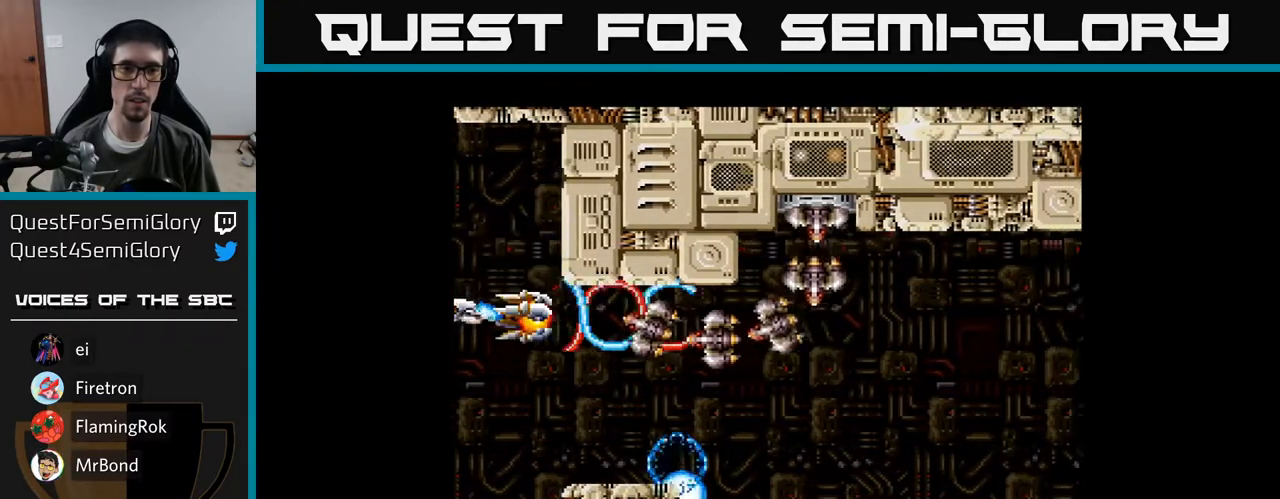
{"buttons": ["A"], "right_stick": "center", "events": [[50, "A", "up"], [117, "A", "down"], [233, "A", "up"], [300, "A", "down"], [417, "A", "up"], [483, "A", "down"]]}